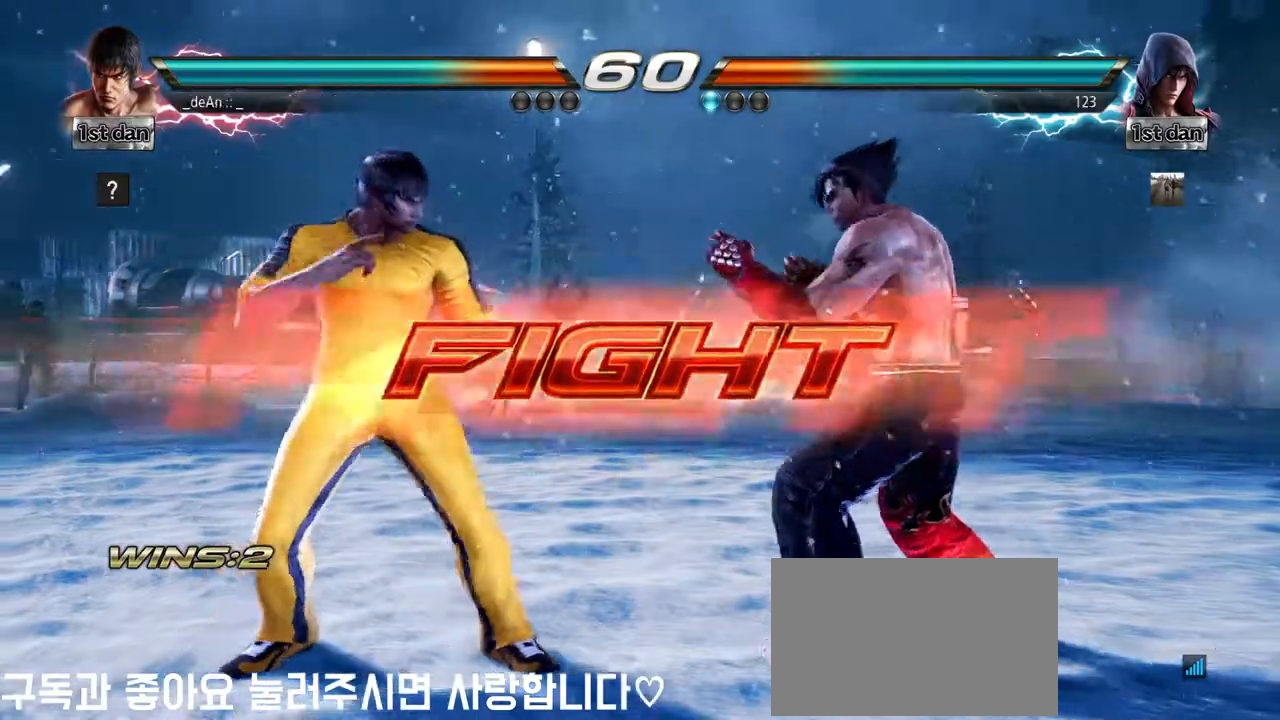
Gameplay with a controller (arcade stick); each line is a JSON object with the inputs held at the frame after it. "events" lists button and stick changes between this image and that frame as [ms after this image, input, new state], when the widget could be followed in between. Not read: L3 R3.
{"buttons": [], "left_stick": "left", "events": []}
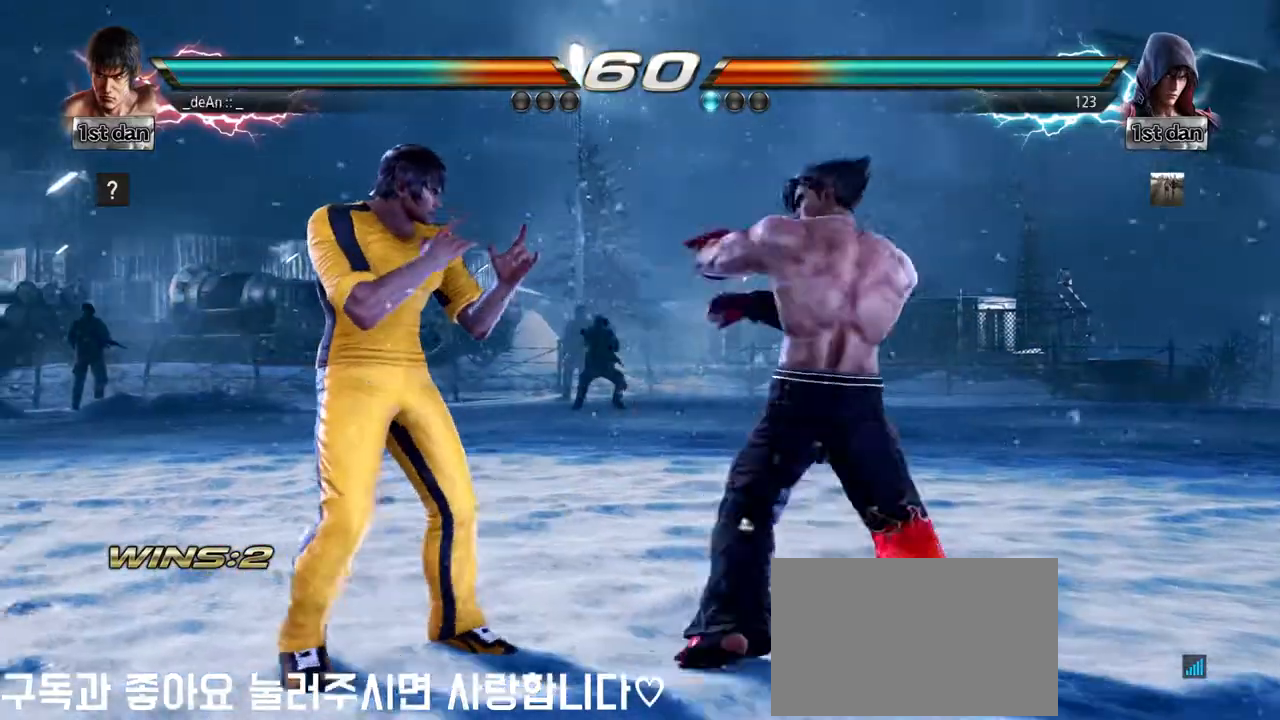
{"buttons": [], "left_stick": "left", "events": []}
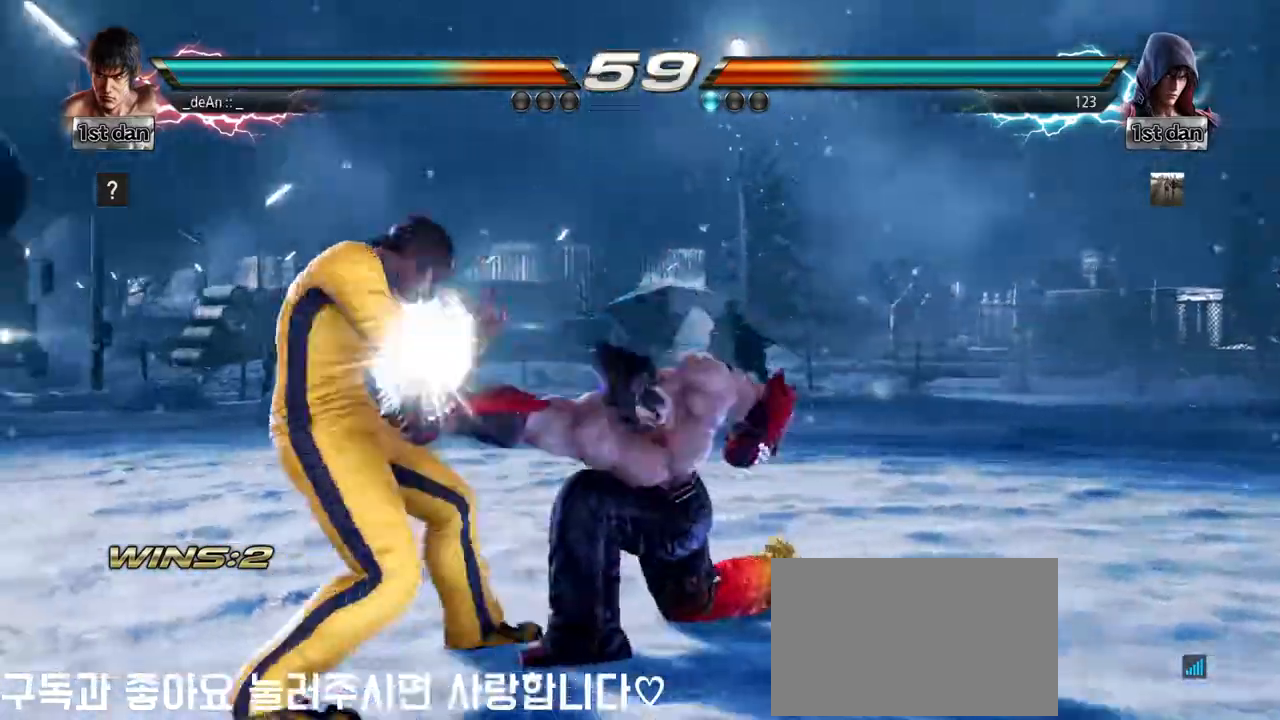
{"buttons": [], "left_stick": "center", "events": [[250, "left_stick", "center"], [383, "SQUARE", "down"], [483, "SQUARE", "up"]]}
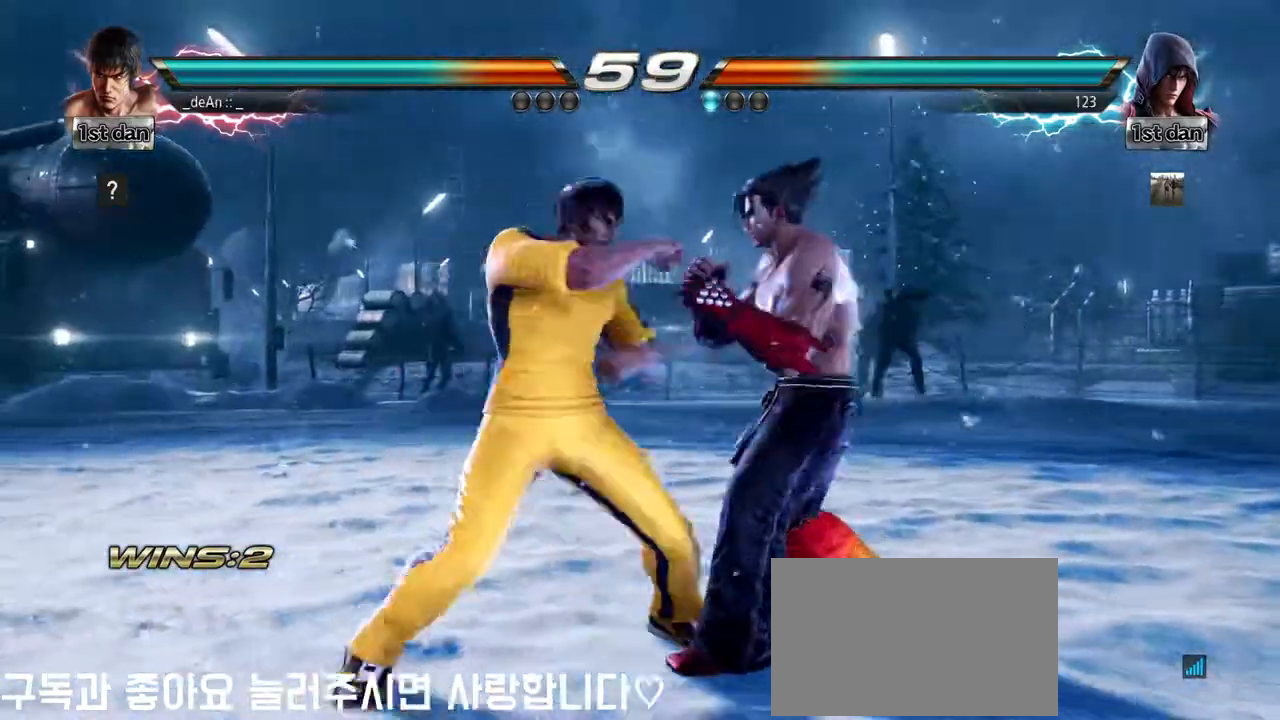
{"buttons": [], "left_stick": "center", "events": [[250, "left_stick", "down-right"], [283, "CROSS", "down"], [350, "CROSS", "up"], [433, "CROSS", "down"], [433, "left_stick", "center"], [483, "CROSS", "up"]]}
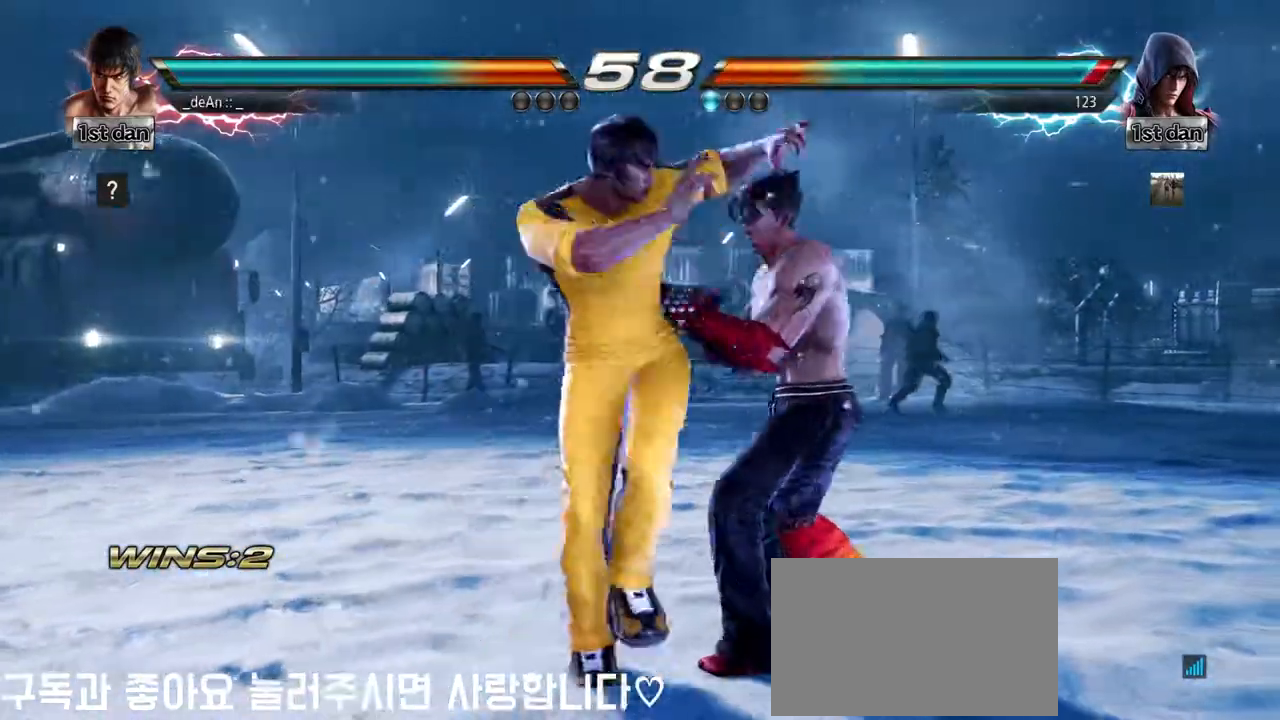
{"buttons": ["CROSS"], "left_stick": "center", "events": [[50, "CROSS", "down"], [133, "CROSS", "up"], [183, "CROSS", "down"], [300, "CROSS", "up"], [333, "CROSS", "down"], [417, "CROSS", "up"], [483, "CROSS", "down"]]}
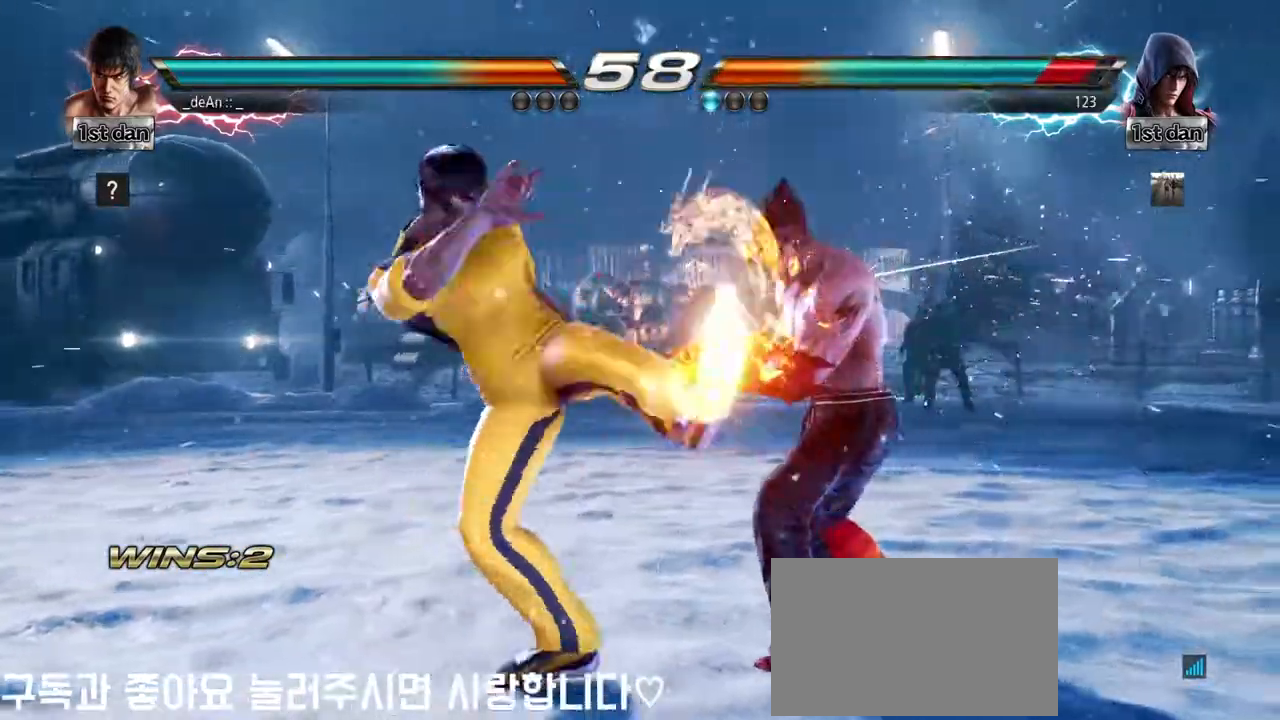
{"buttons": ["CROSS"], "left_stick": "center", "events": [[83, "CROSS", "up"], [133, "CROSS", "down"], [233, "CROSS", "up"], [283, "CROSS", "down"], [417, "CROSS", "up"], [433, "CROSS", "down"]]}
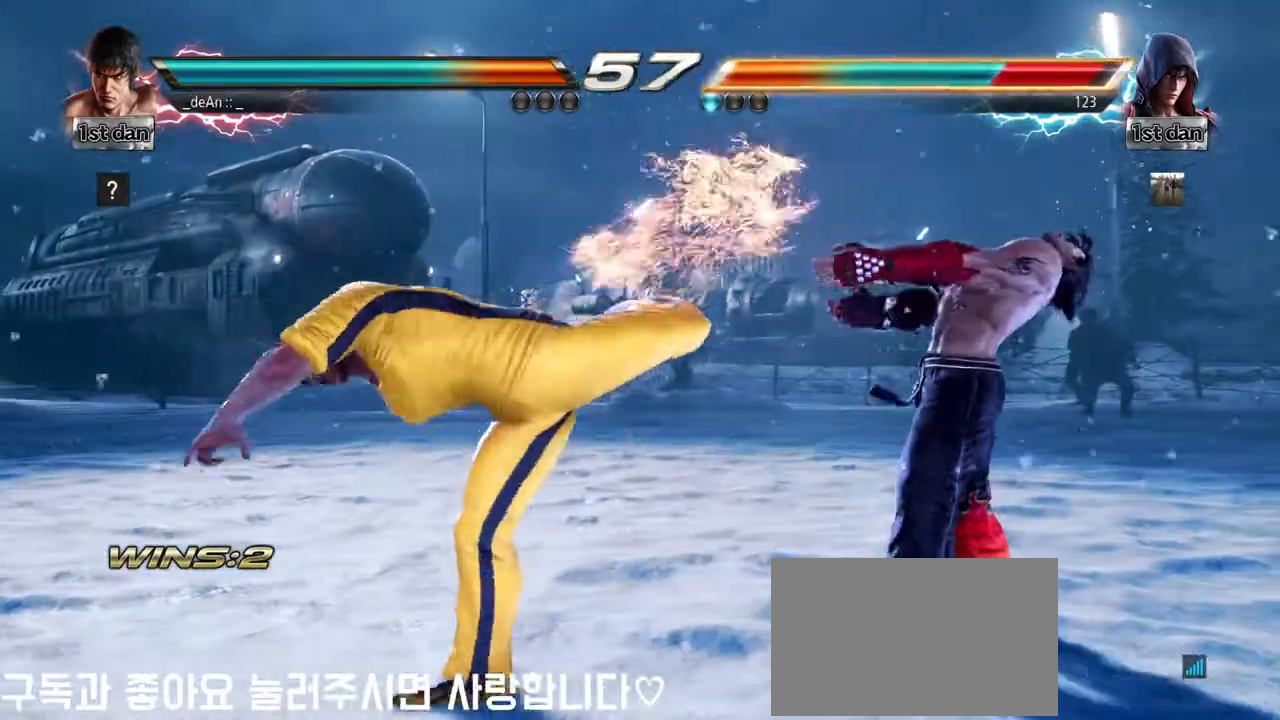
{"buttons": ["CROSS"], "left_stick": "center", "events": [[133, "CROSS", "up"], [317, "left_stick", "down-right"], [350, "CROSS", "down"], [433, "CROSS", "up"], [483, "CROSS", "down"], [500, "left_stick", "center"]]}
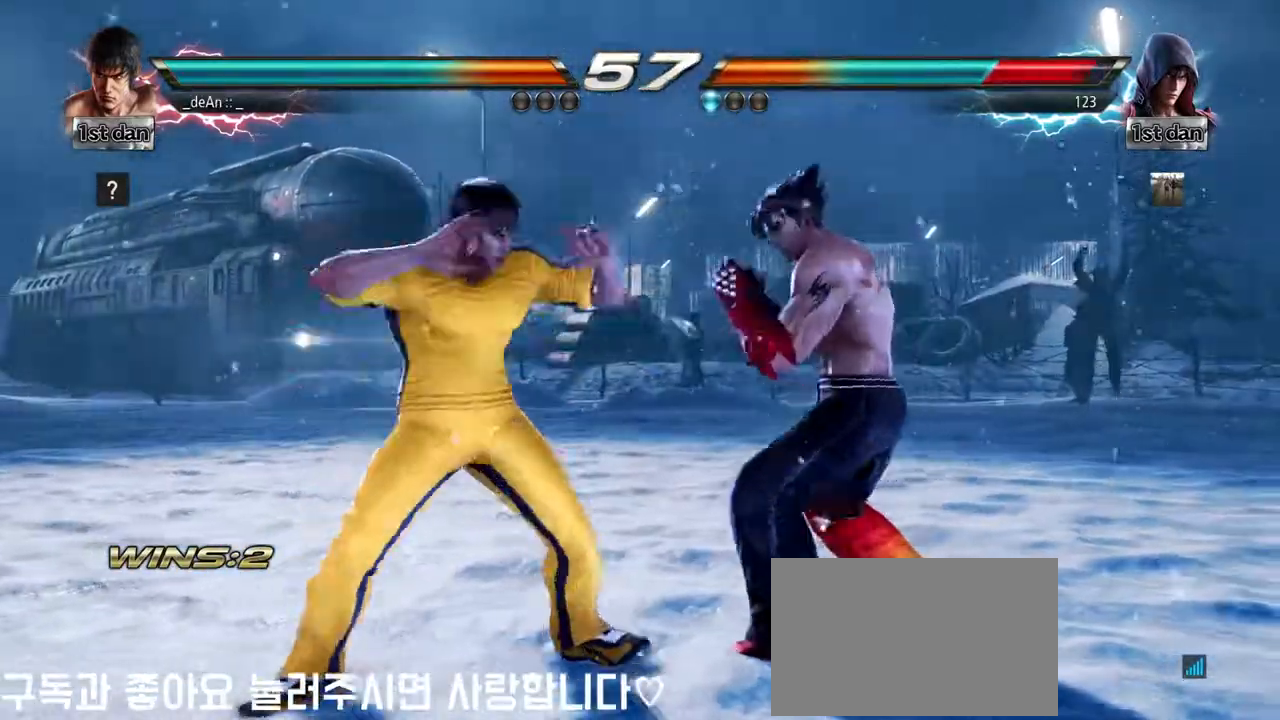
{"buttons": ["CROSS"], "left_stick": "center", "events": [[83, "CROSS", "up"], [150, "CROSS", "down"], [250, "CROSS", "up"], [300, "CROSS", "down"], [383, "CROSS", "up"], [433, "CROSS", "down"]]}
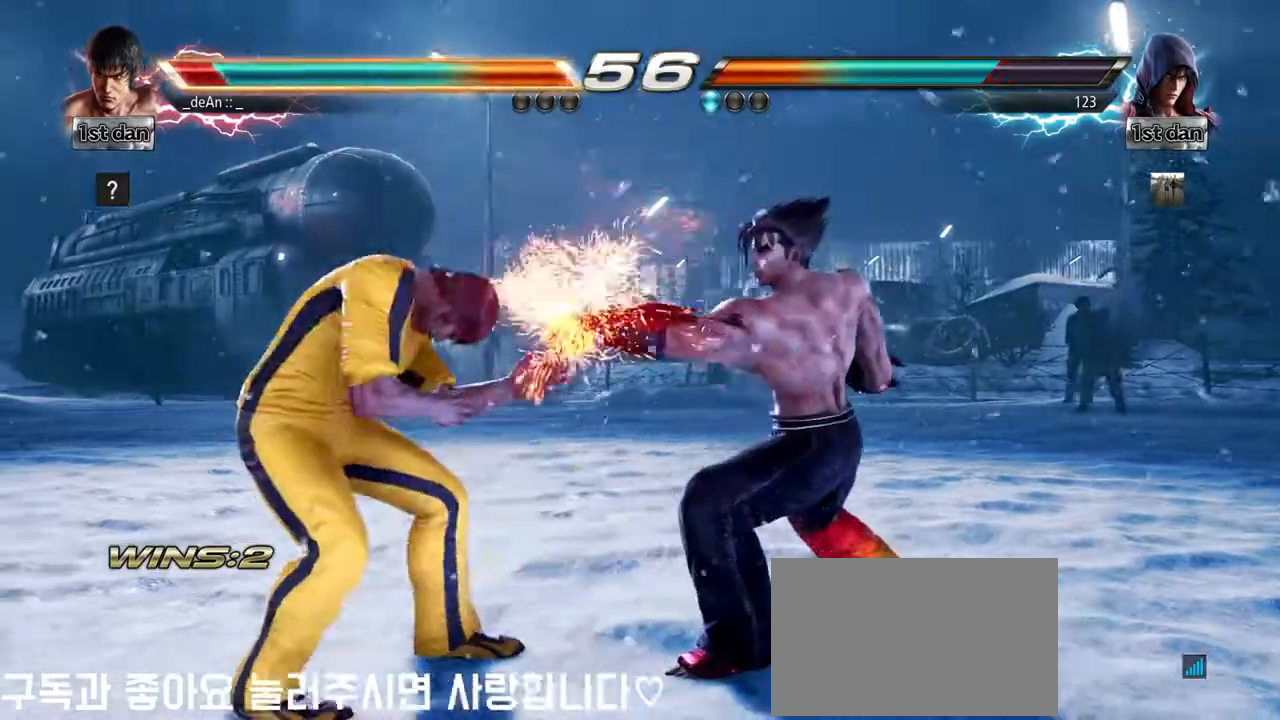
{"buttons": [], "left_stick": "left", "events": [[50, "CROSS", "up"], [67, "left_stick", "left"]]}
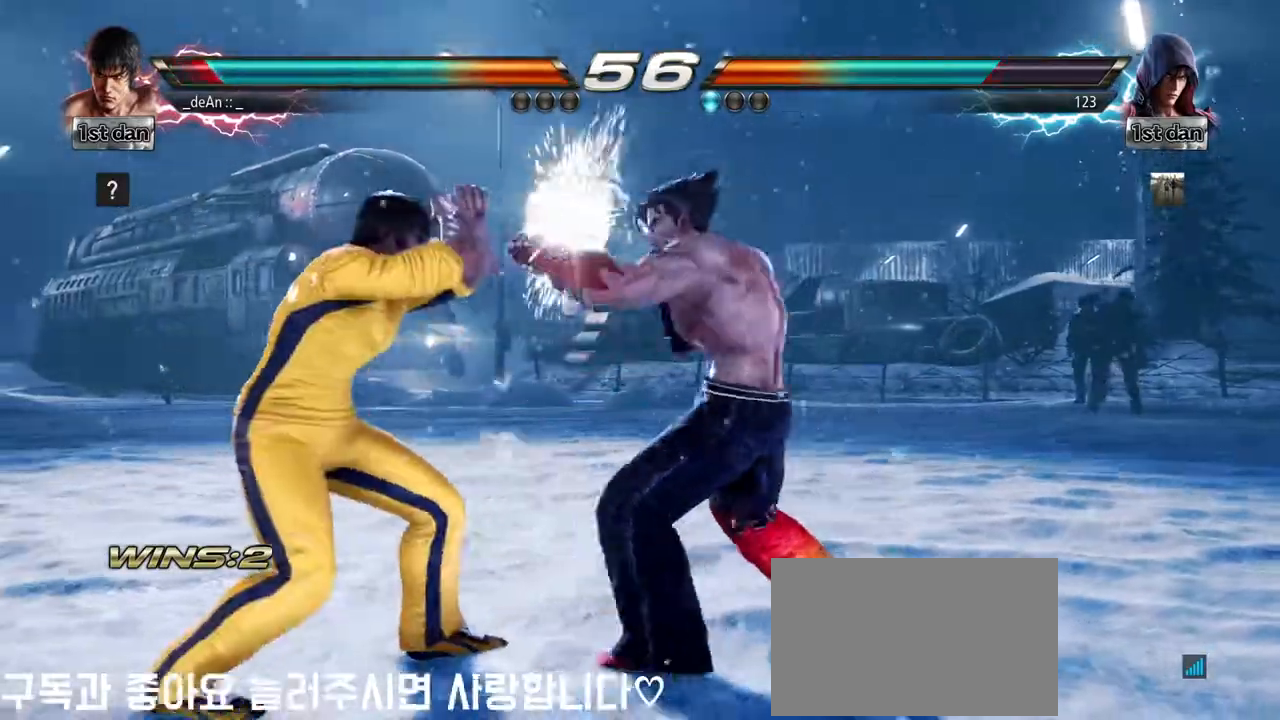
{"buttons": [], "left_stick": "center", "events": [[283, "left_stick", "center"]]}
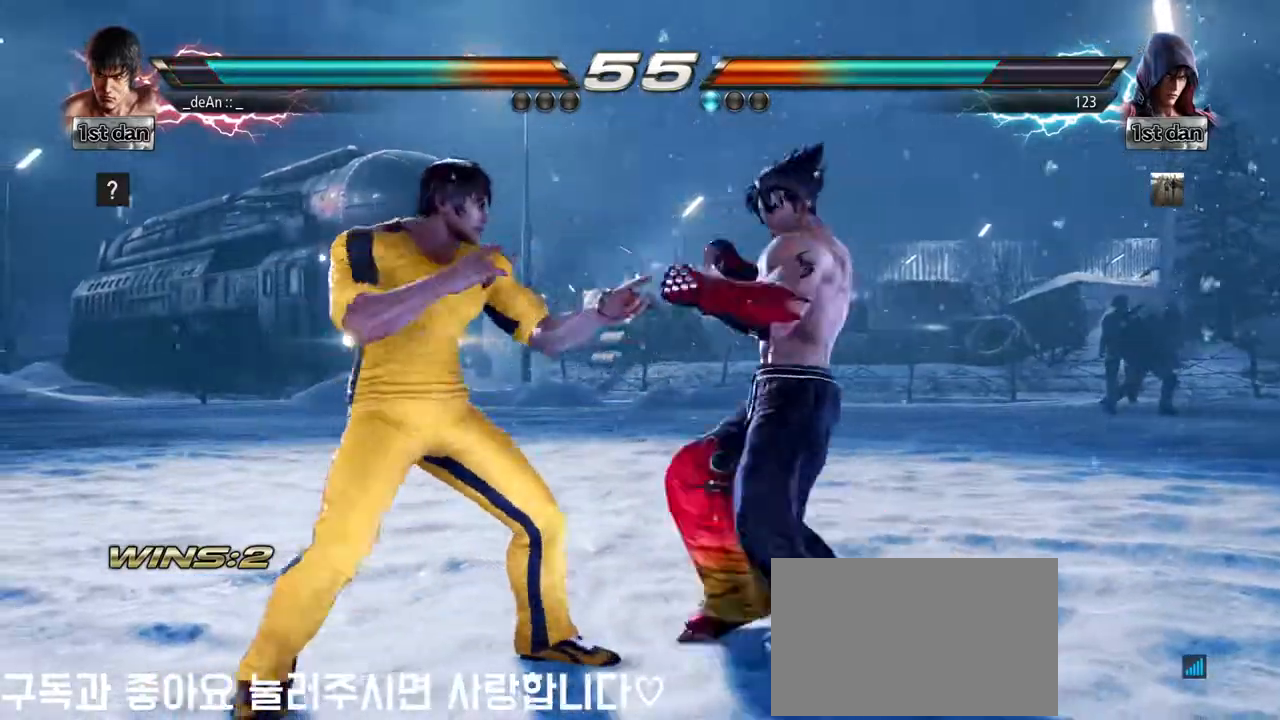
{"buttons": [], "left_stick": "center", "events": []}
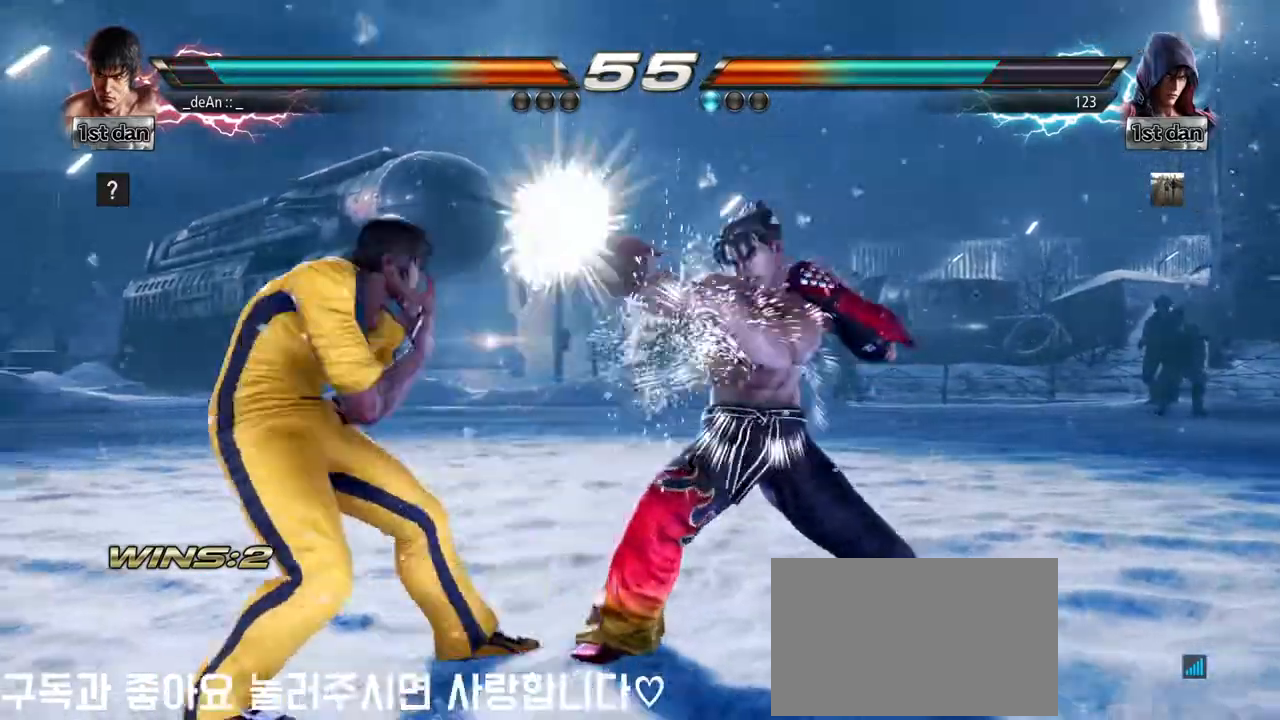
{"buttons": [], "left_stick": "center", "events": [[233, "SQUARE", "down"], [317, "TRIANGLE", "down"], [400, "SQUARE", "up"], [450, "TRIANGLE", "up"]]}
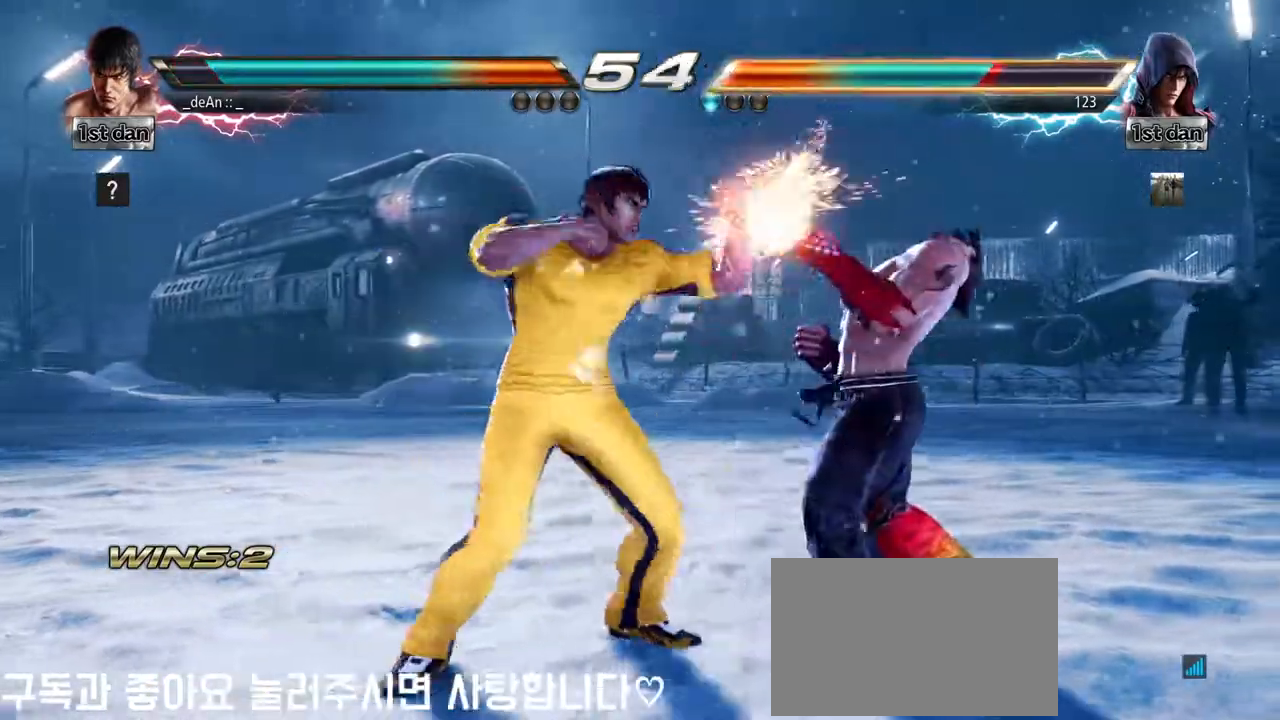
{"buttons": [], "left_stick": "down-right", "events": [[333, "left_stick", "down-right"], [383, "CROSS", "down"], [450, "CROSS", "up"]]}
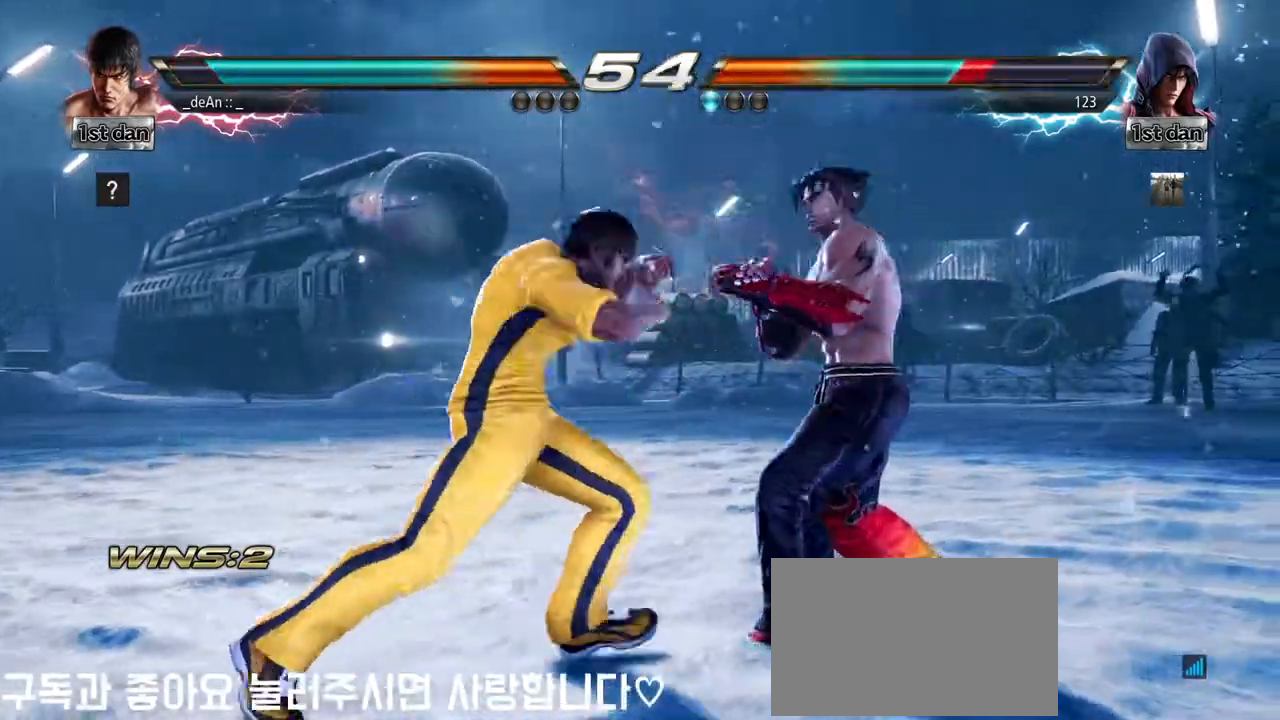
{"buttons": ["CROSS"], "left_stick": "center"}
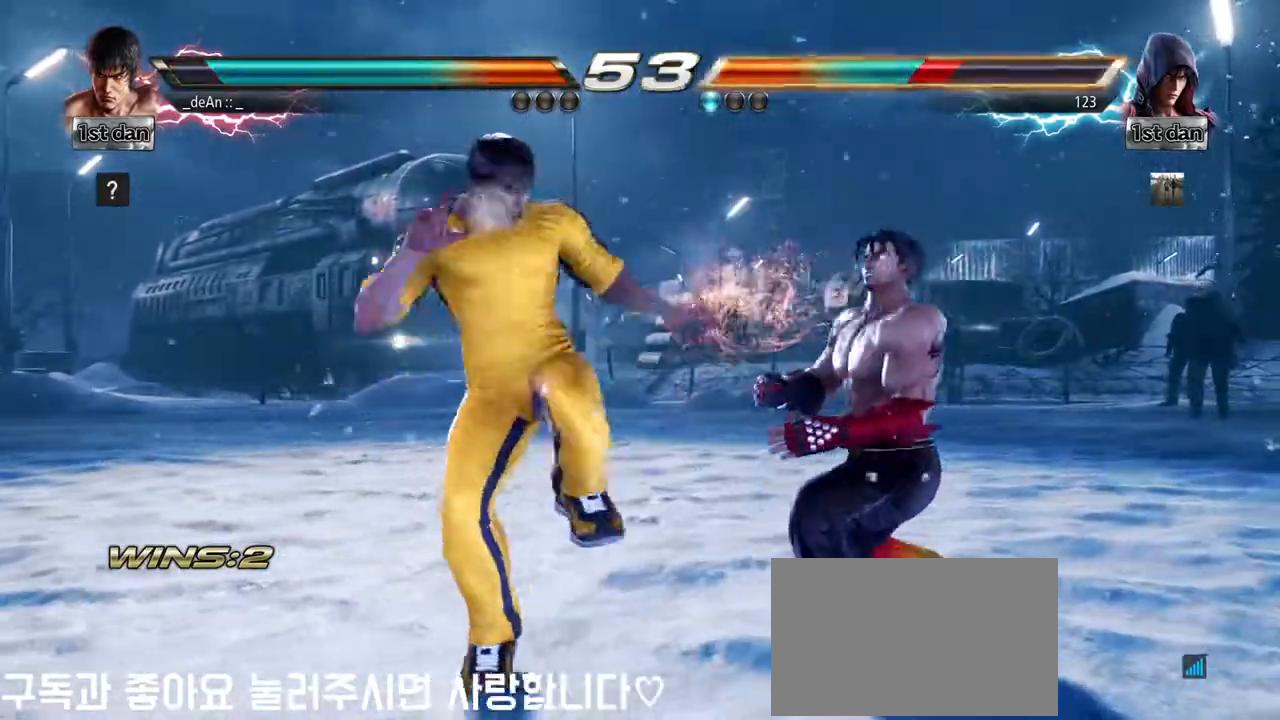
{"buttons": ["CROSS"], "left_stick": "center", "events": [[83, "CROSS", "up"], [100, "CROSS", "down"], [200, "CROSS", "up"], [267, "CROSS", "down"]]}
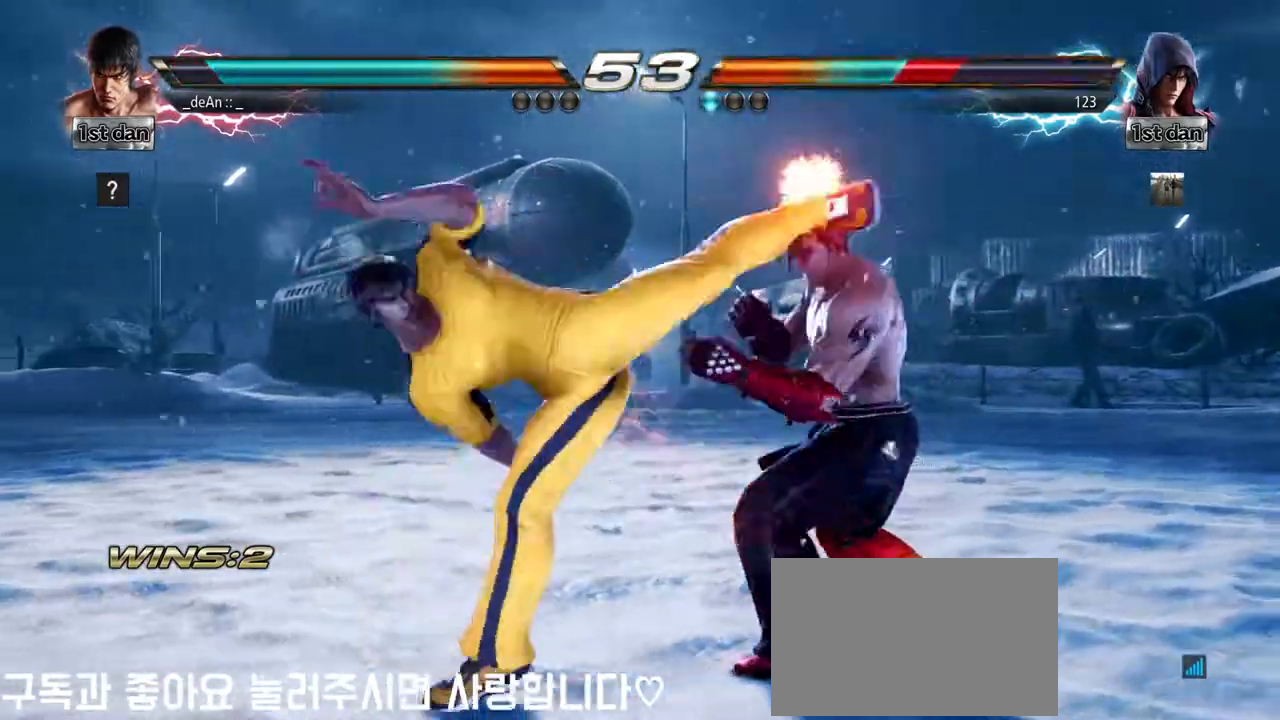
{"buttons": ["TRIANGLE"], "left_stick": "down", "events": [[83, "CROSS", "up"], [433, "left_stick", "down"], [483, "TRIANGLE", "down"]]}
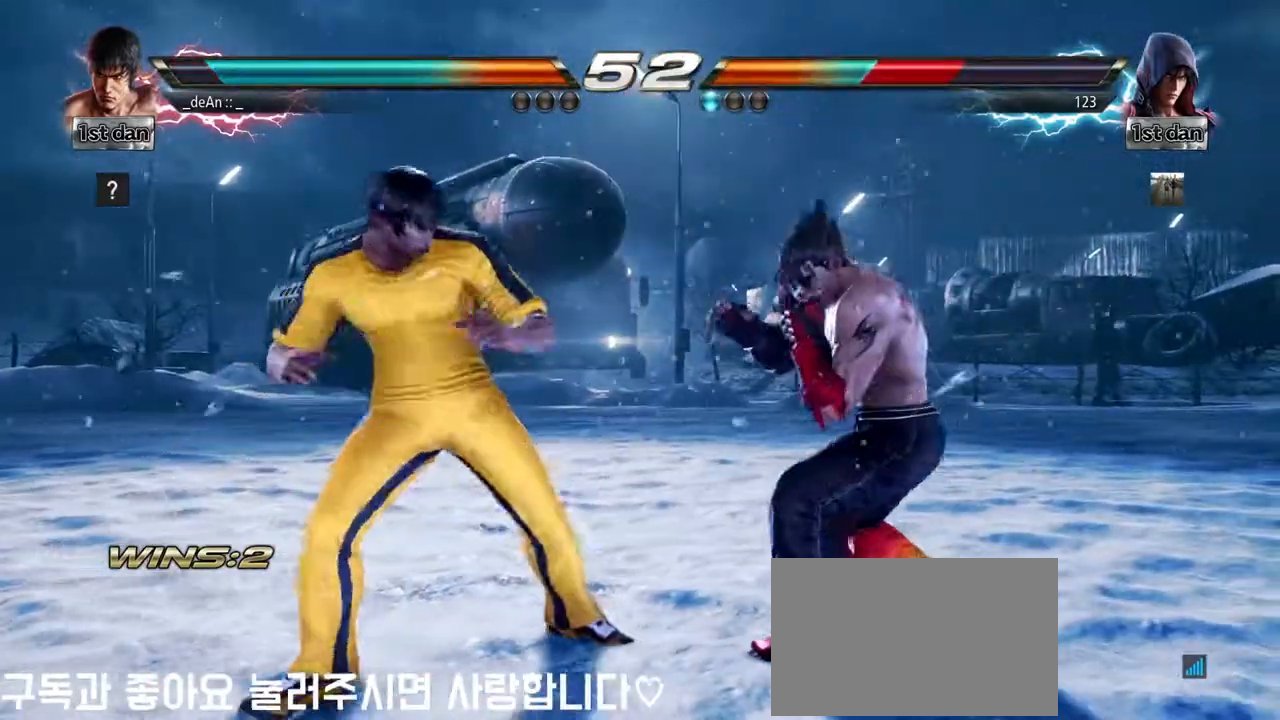
{"buttons": [], "left_stick": "center", "events": [[83, "TRIANGLE", "up"], [100, "CROSS", "down"], [117, "left_stick", "center"], [200, "CROSS", "up"]]}
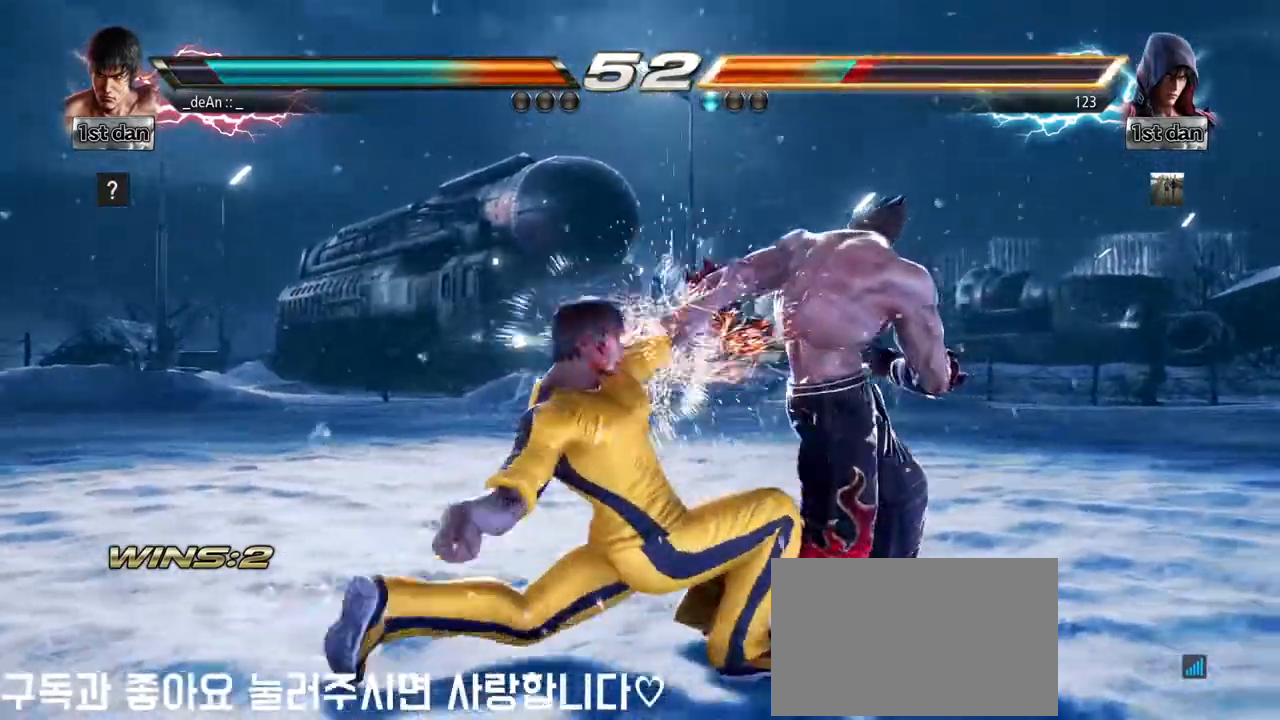
{"buttons": [], "left_stick": "left", "events": [[383, "left_stick", "left"]]}
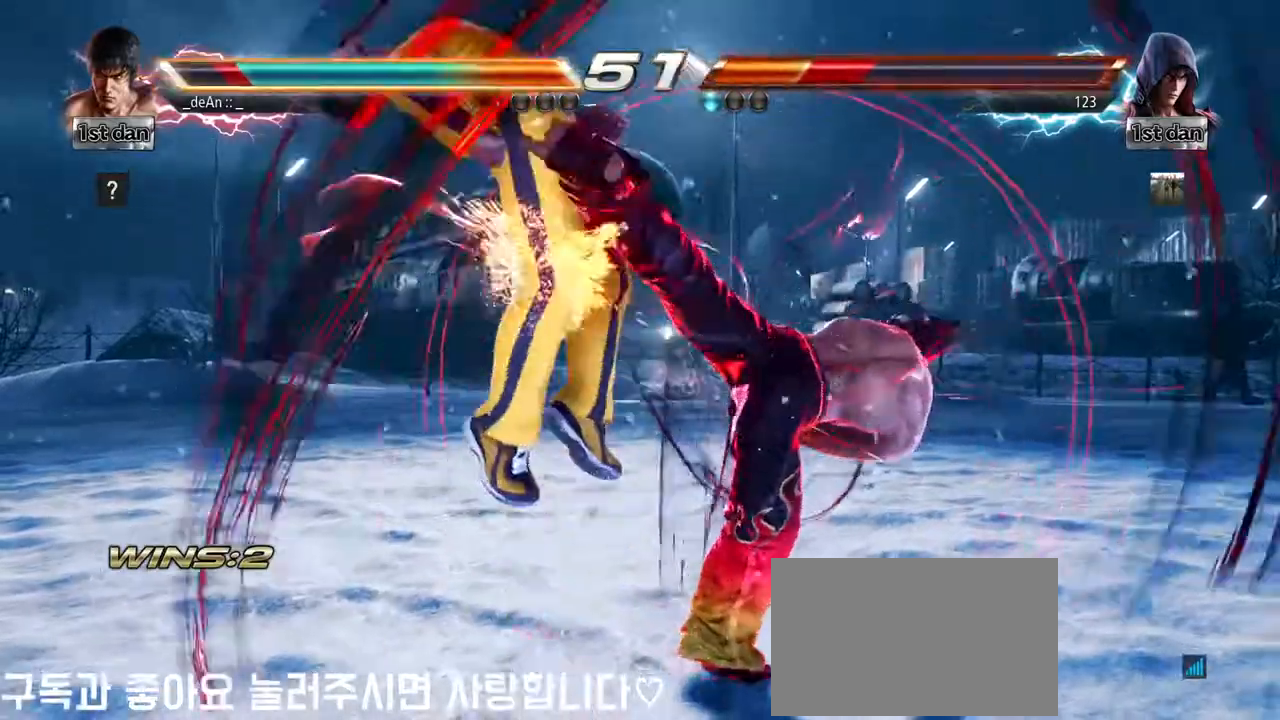
{"buttons": [], "left_stick": "left"}
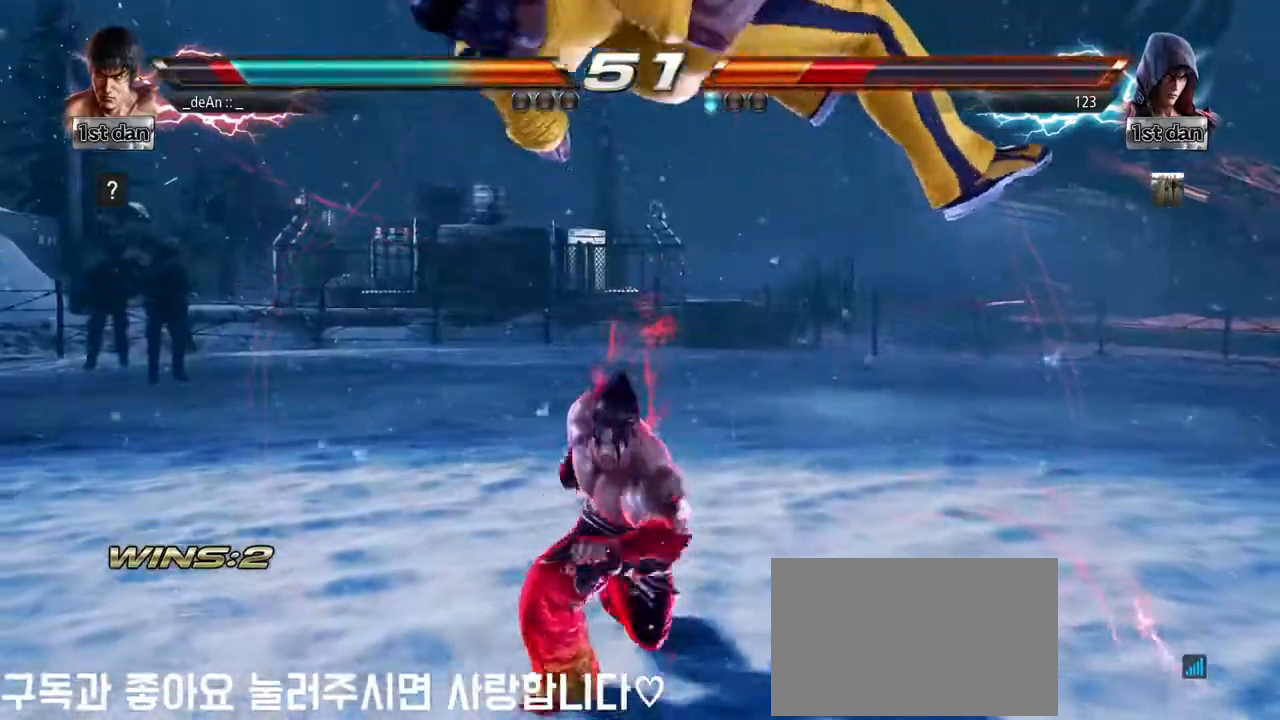
{"buttons": [], "left_stick": "left", "events": []}
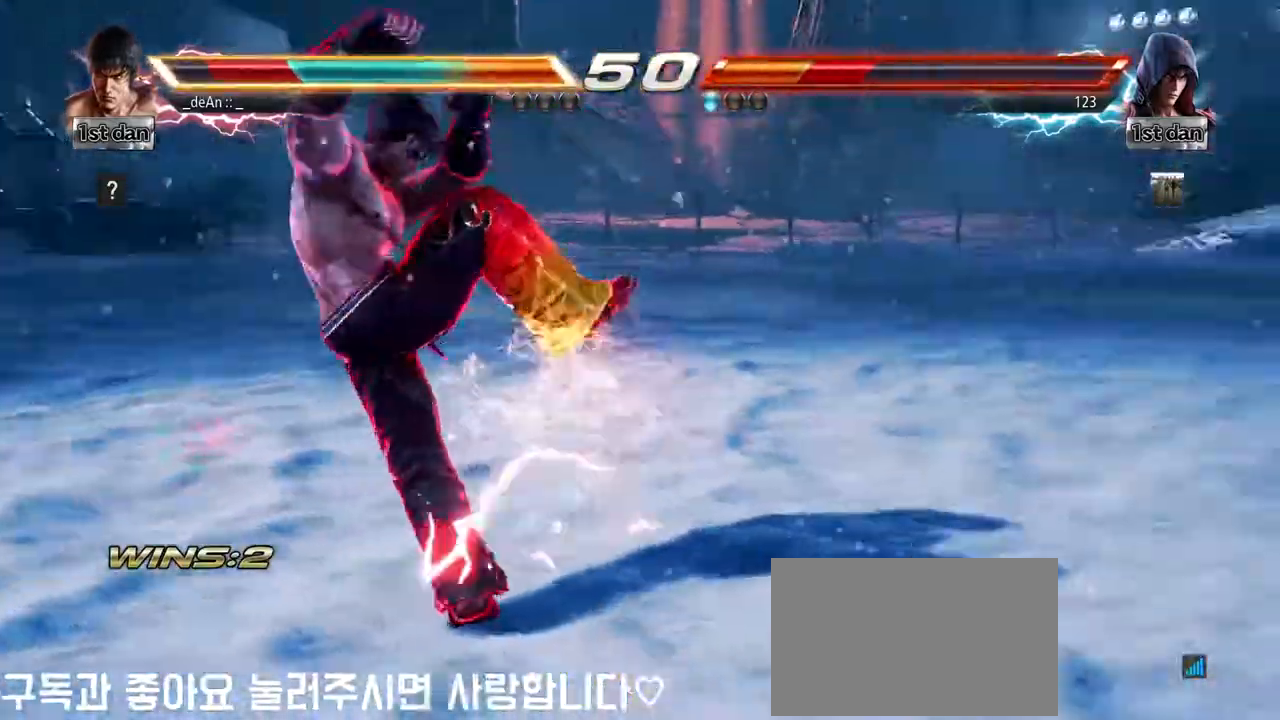
{"buttons": [], "left_stick": "right", "events": [[133, "SQUARE", "down"], [250, "SQUARE", "up"], [333, "left_stick", "center"], [383, "left_stick", "right"]]}
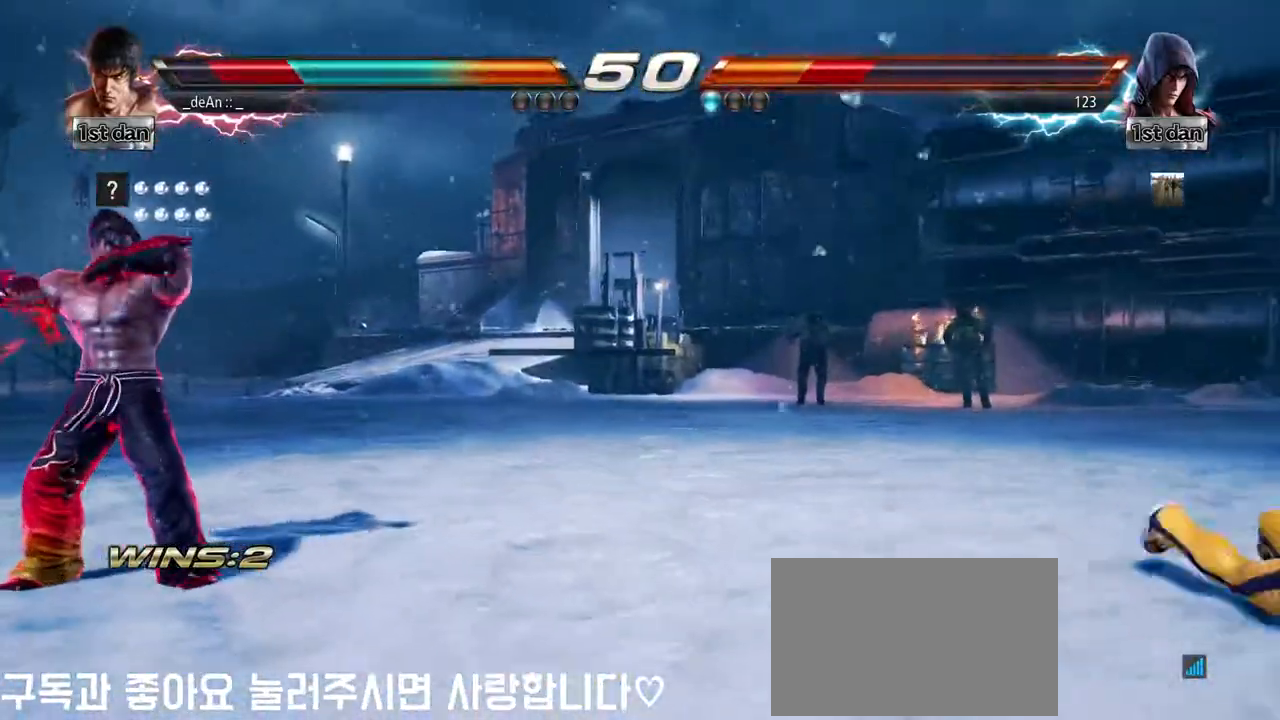
{"buttons": ["SQUARE"], "left_stick": "right", "events": [[100, "SQUARE", "down"], [183, "SQUARE", "up"], [267, "SQUARE", "down"], [400, "SQUARE", "up"], [483, "SQUARE", "down"]]}
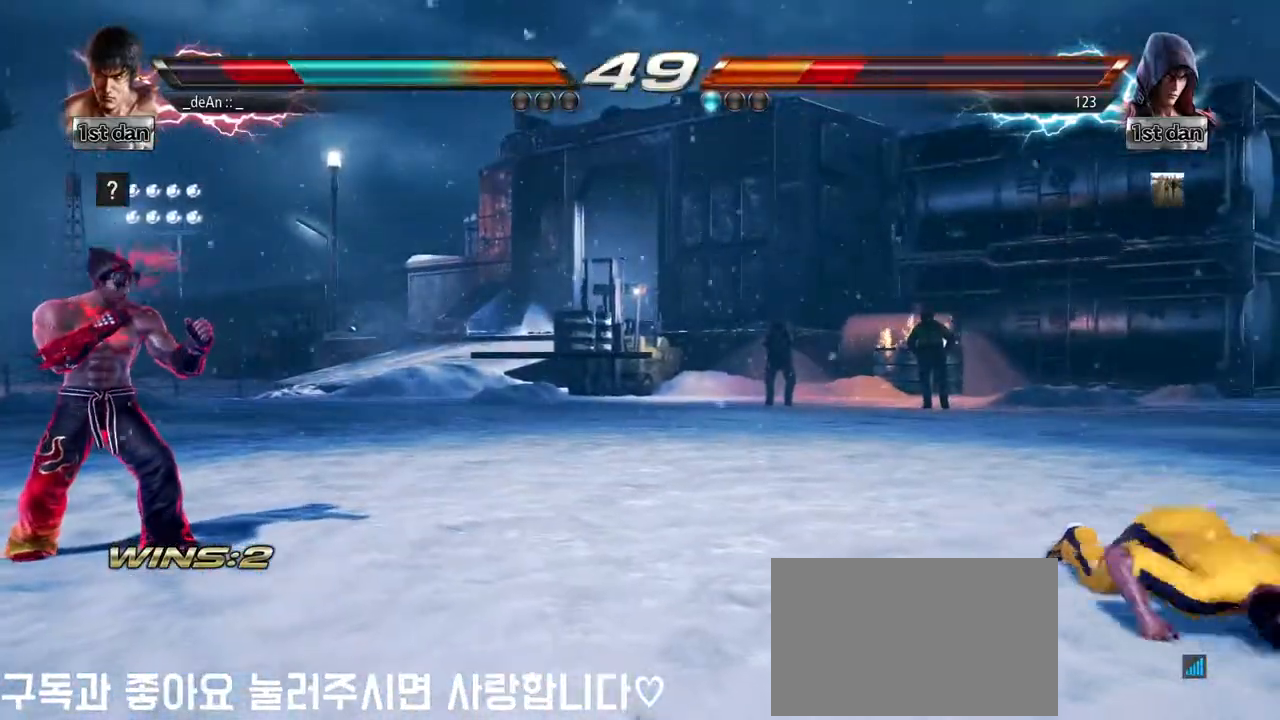
{"buttons": [], "left_stick": "center", "events": [[150, "SQUARE", "up"], [333, "left_stick", "center"], [383, "left_stick", "left"], [450, "left_stick", "center"]]}
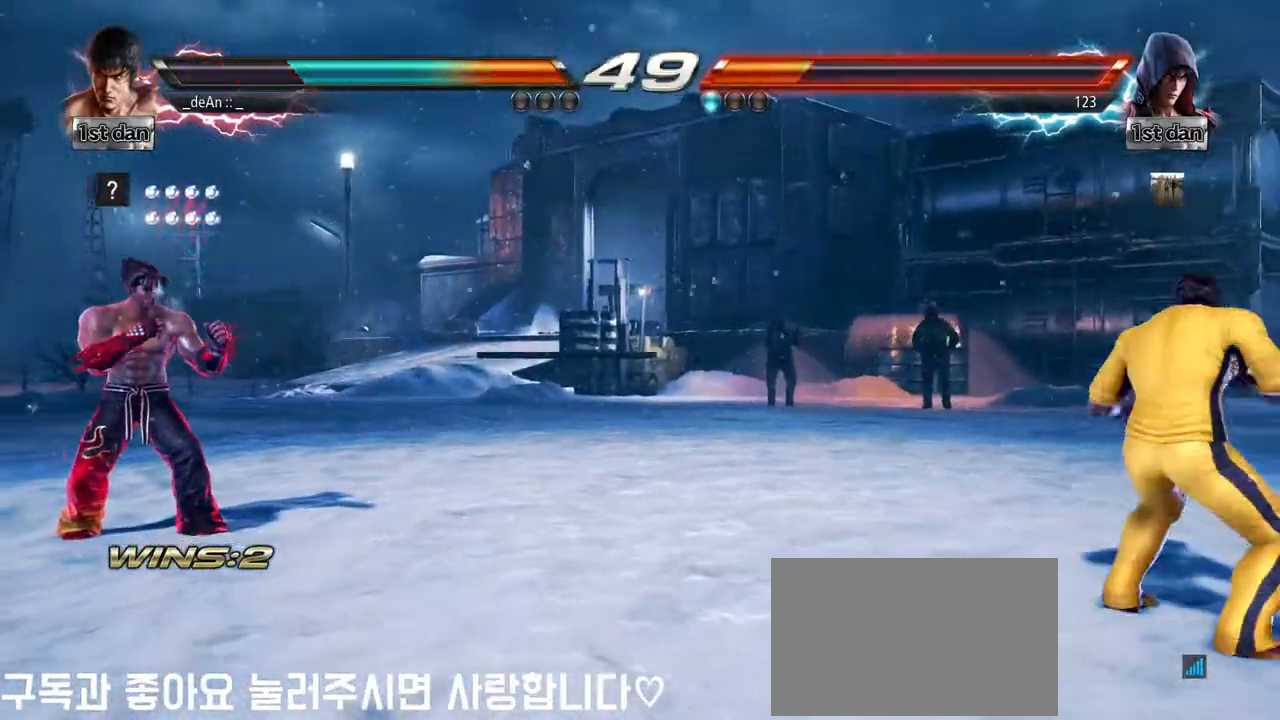
{"buttons": ["CROSS"], "left_stick": "left", "events": [[50, "left_stick", "left"], [400, "CROSS", "down"]]}
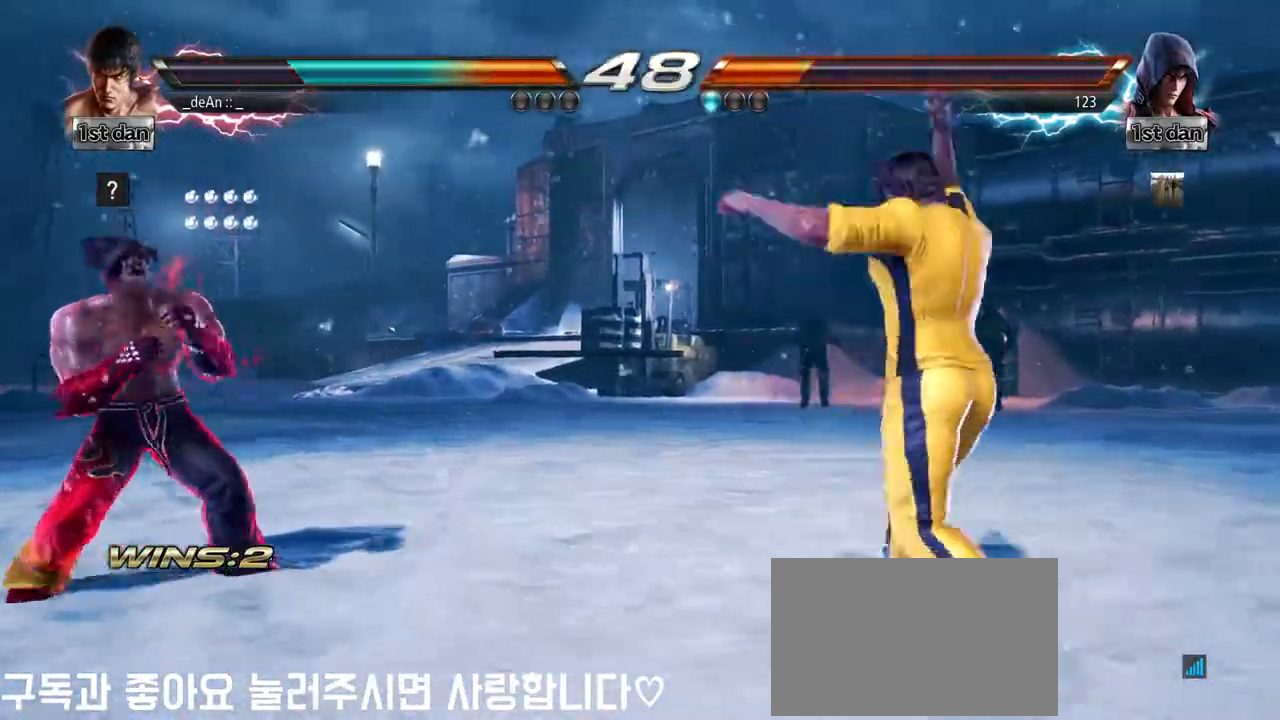
{"buttons": [], "left_stick": "center", "events": [[50, "CROSS", "up"], [150, "left_stick", "center"]]}
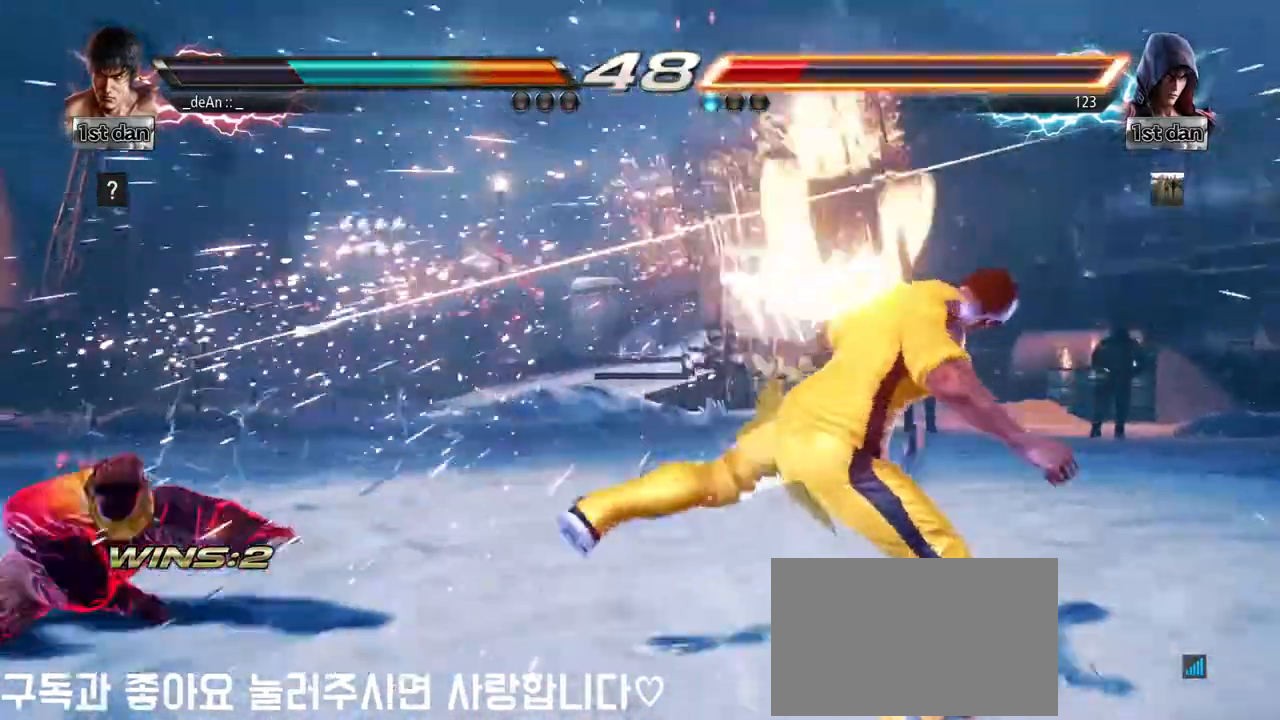
{"buttons": [], "left_stick": "center", "events": []}
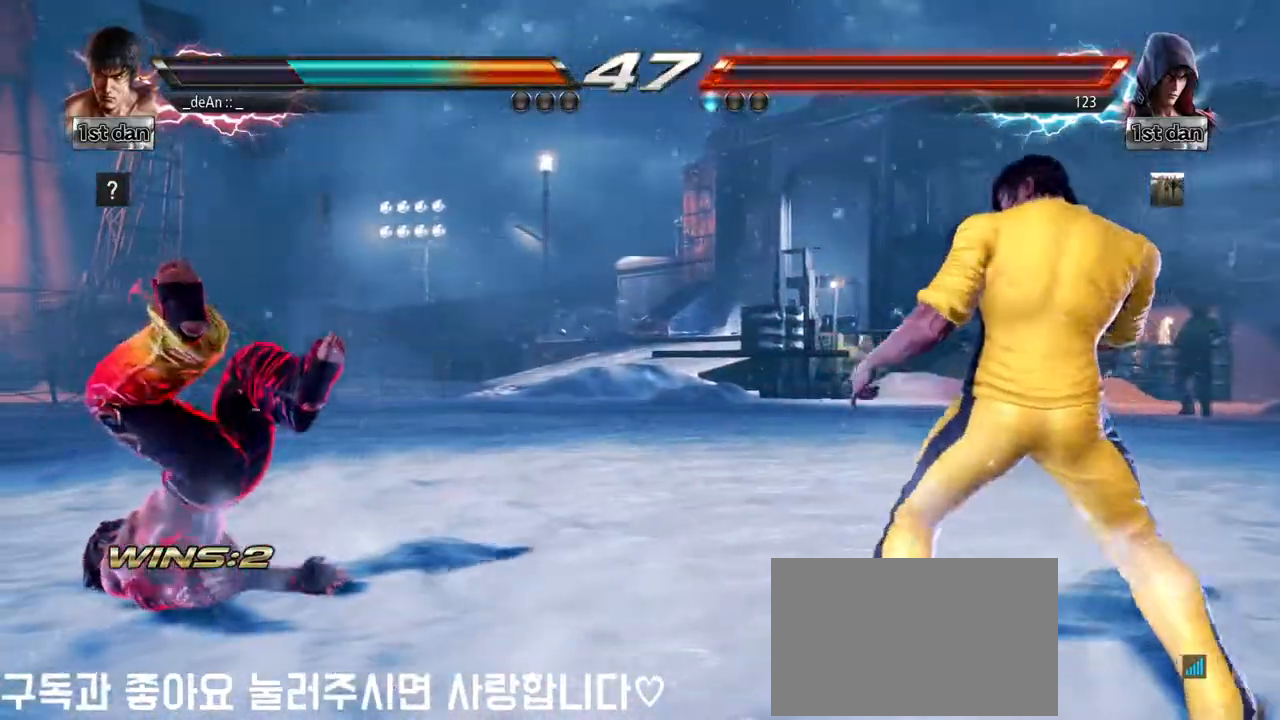
{"buttons": [], "left_stick": "left", "events": [[67, "left_stick", "left"], [200, "left_stick", "center"], [250, "left_stick", "left"], [367, "SQUARE", "down"], [367, "TRIANGLE", "down"], [450, "SQUARE", "up"], [450, "TRIANGLE", "up"]]}
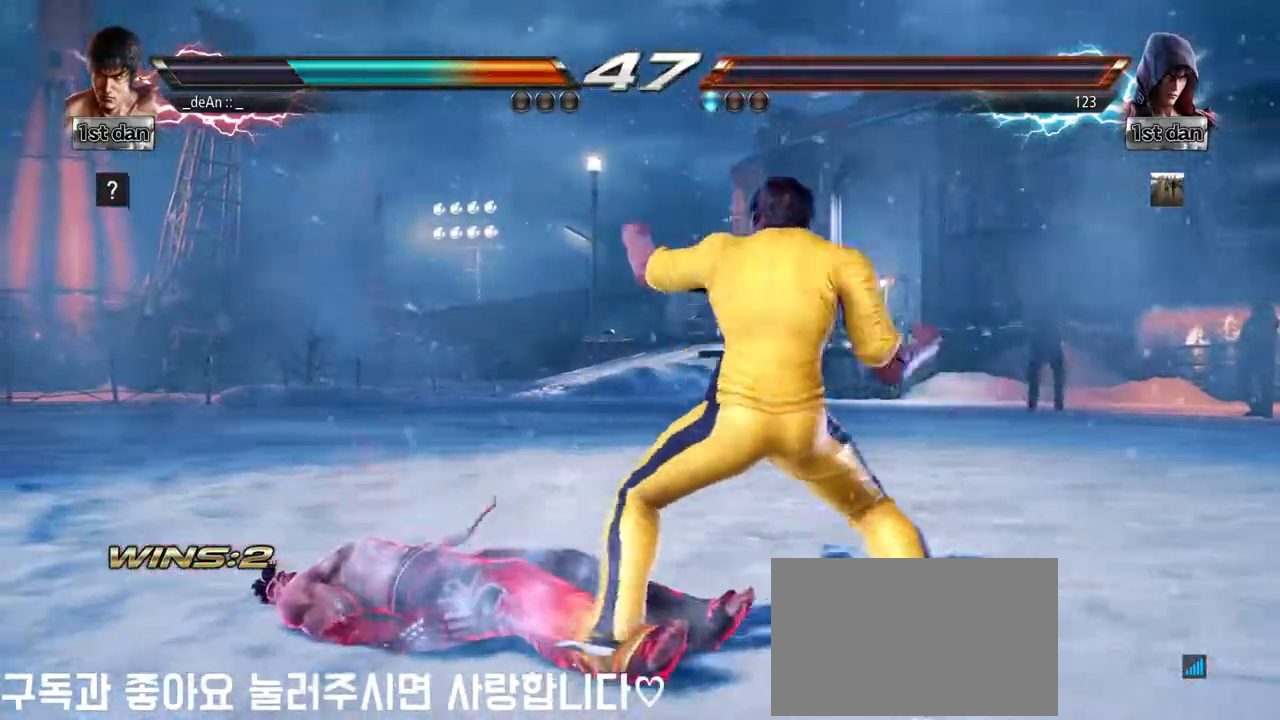
{"buttons": [], "left_stick": "center", "events": [[183, "left_stick", "center"]]}
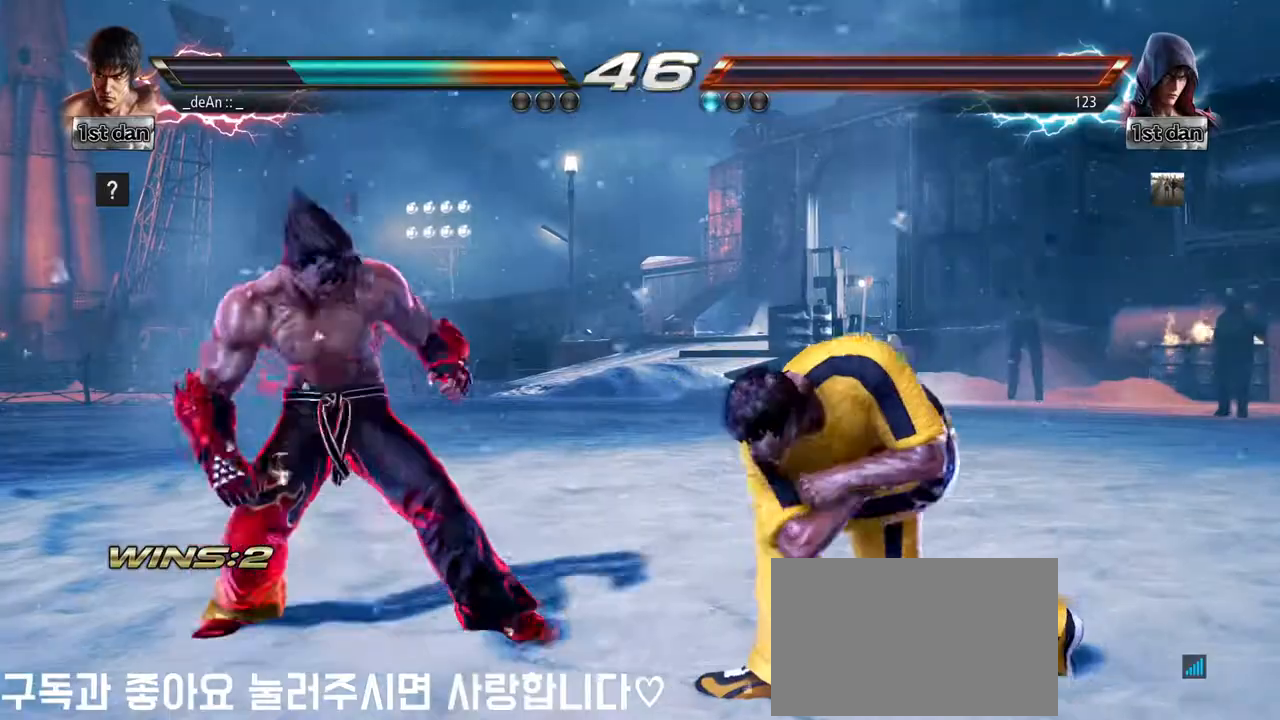
{"buttons": [], "left_stick": "center", "events": [[67, "left_stick", "down-left"], [83, "CROSS", "down"], [200, "CROSS", "up"], [300, "left_stick", "center"]]}